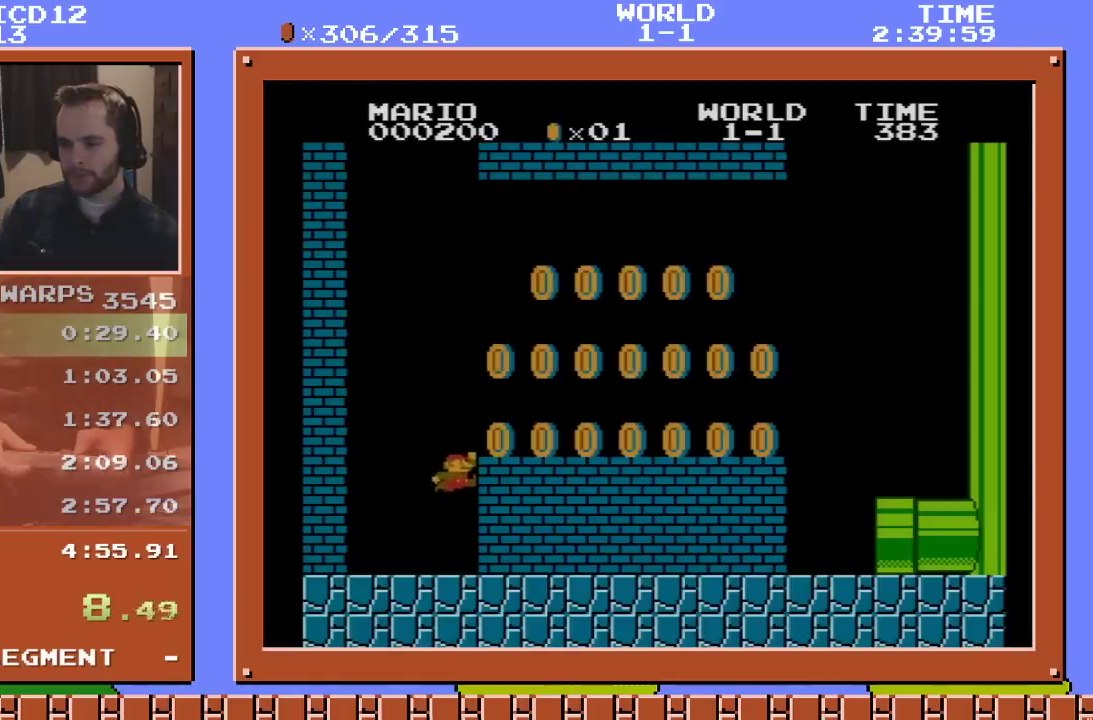
Gameplay with a controller (Nintendo layout); each line is a JSON object with the inputs held at the frame after it. "events" lists button and stick changes between this image and that frame as [ms after this image, input, new state], when the widget could be followed in between. Not read: L3 R3.
{"buttons": ["B", "DPAD_RIGHT"], "events": [[33, "A", "up"]]}
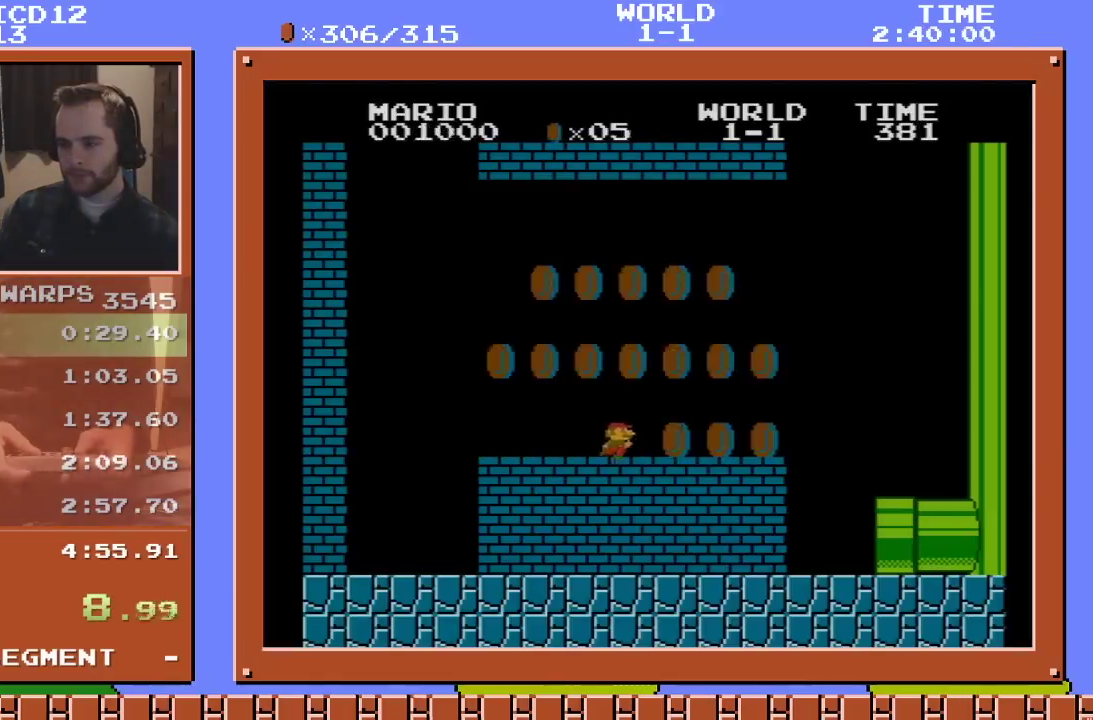
{"buttons": ["B", "DPAD_LEFT"], "events": [[83, "A", "down"], [133, "A", "up"], [266, "DPAD_RIGHT", "up"], [266, "DPAD_UP", "down"], [316, "DPAD_LEFT", "down"], [316, "DPAD_UP", "up"]]}
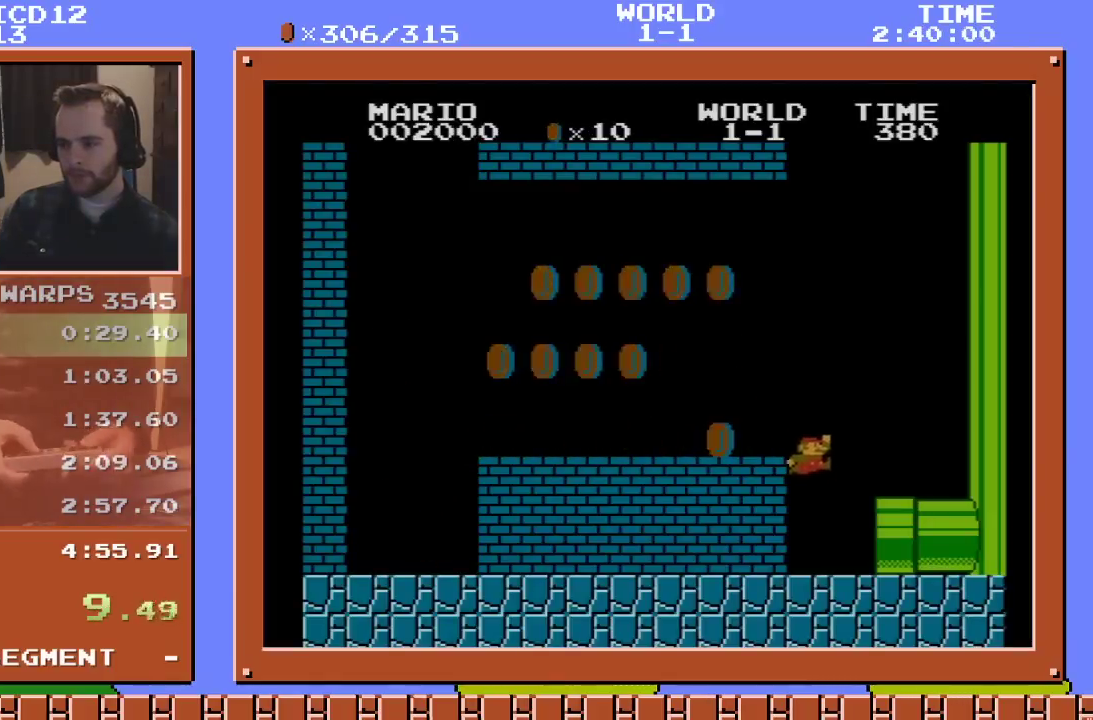
{"buttons": [], "events": [[50, "DPAD_DOWN", "down"], [66, "DPAD_LEFT", "up"], [116, "DPAD_RIGHT", "down"], [200, "DPAD_DOWN", "up"], [383, "B", "up"], [383, "DPAD_RIGHT", "up"]]}
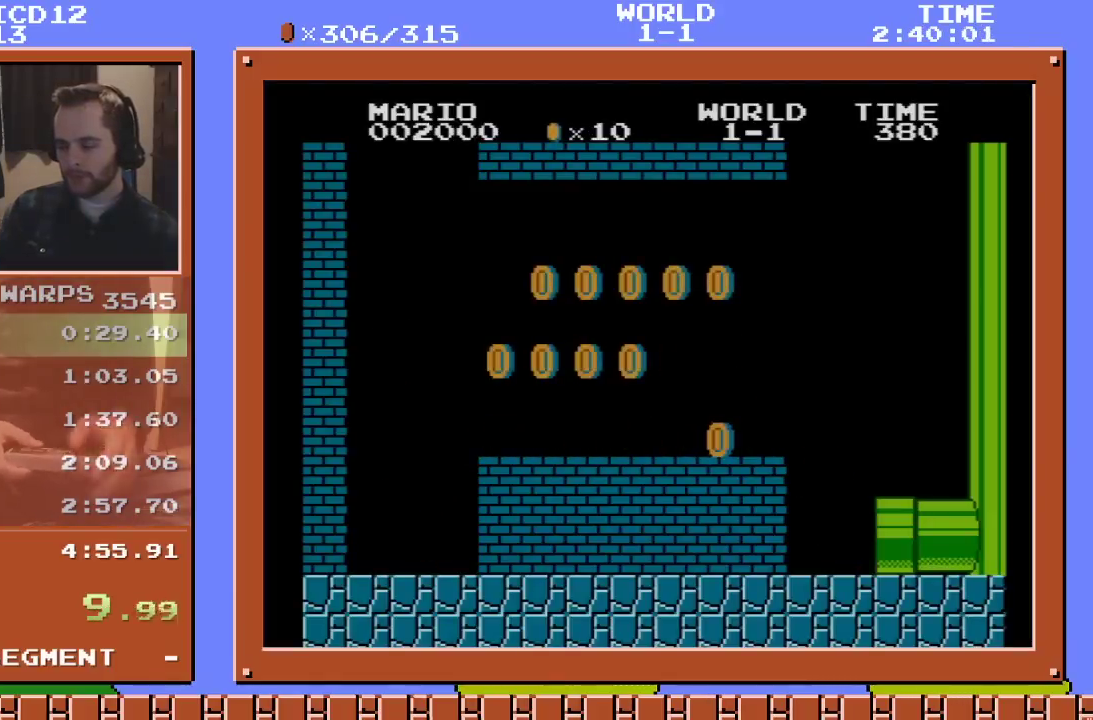
{"buttons": [], "events": []}
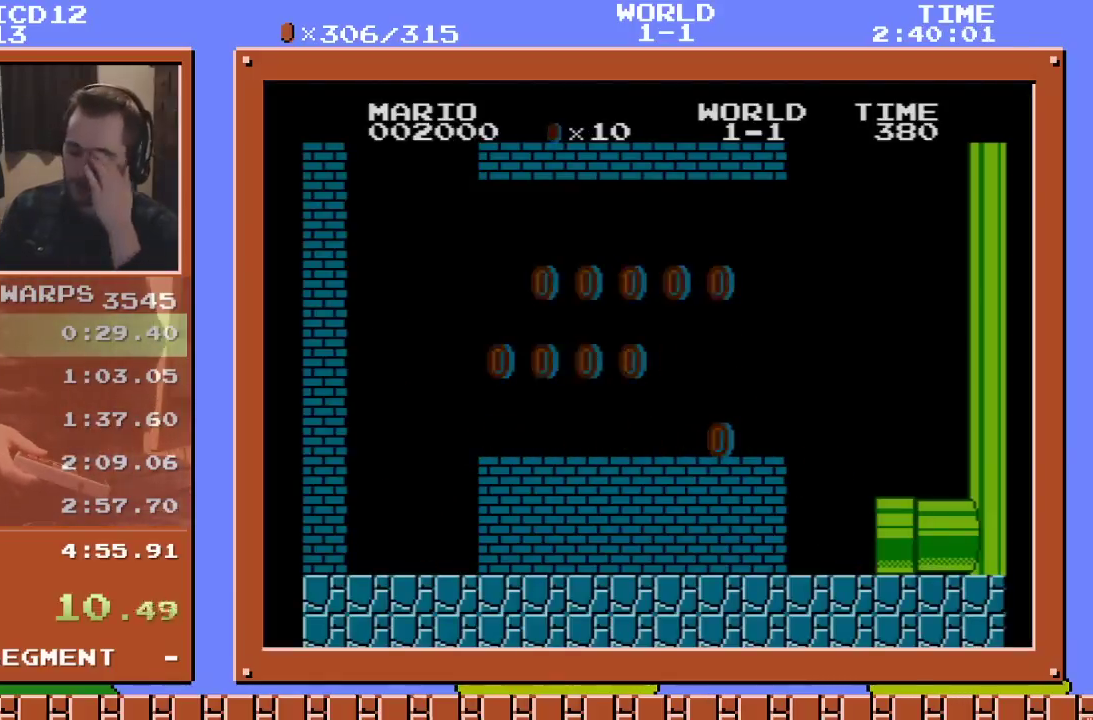
{"buttons": [], "events": []}
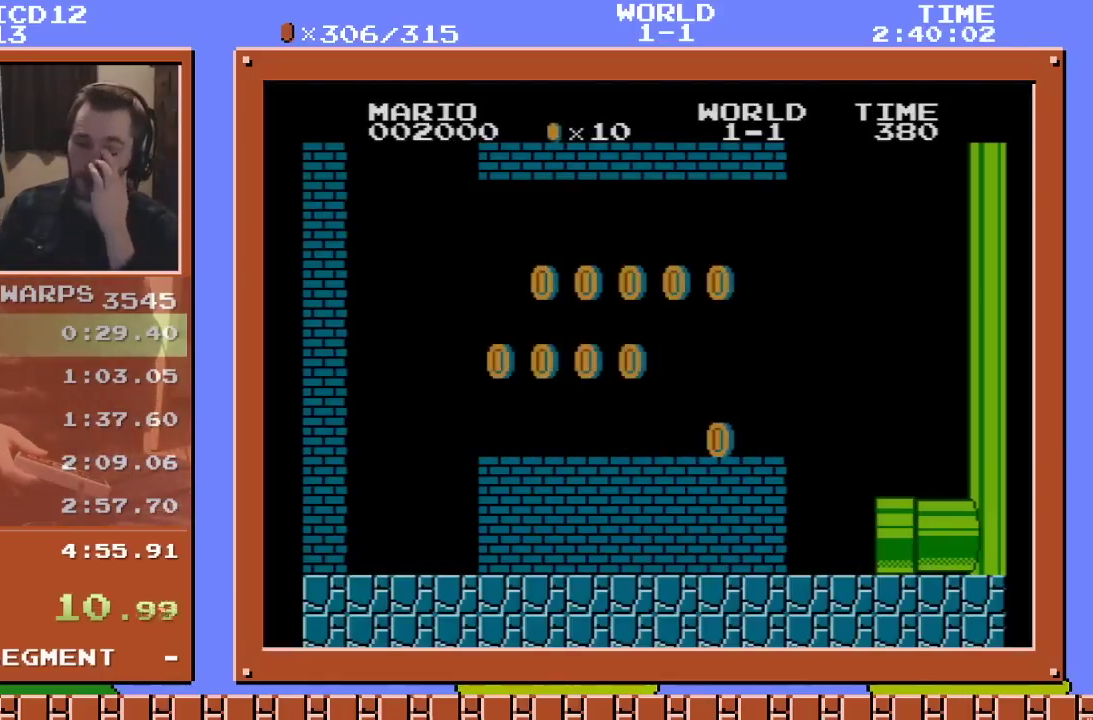
{"buttons": [], "events": []}
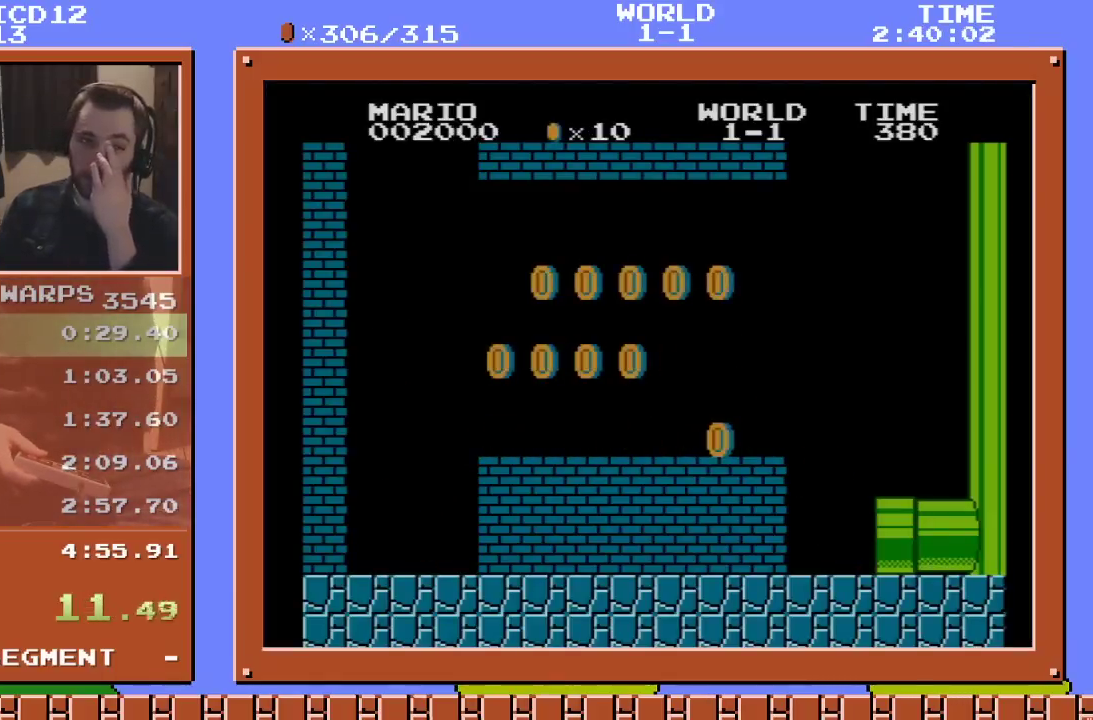
{"buttons": [], "events": []}
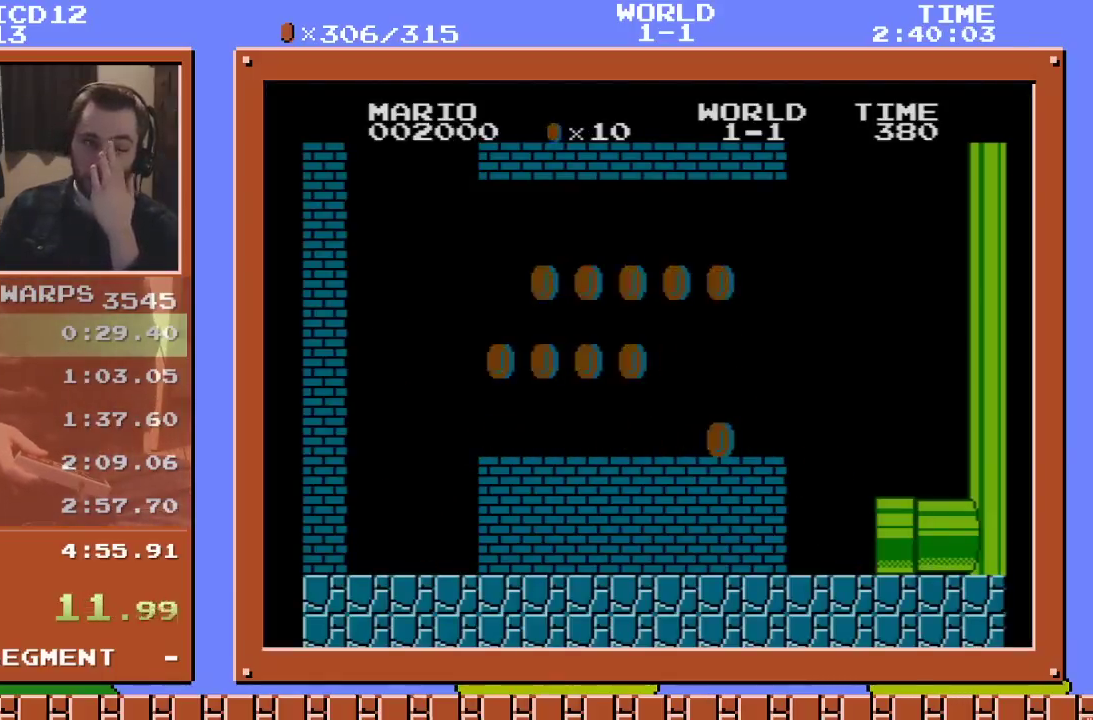
{"buttons": [], "events": []}
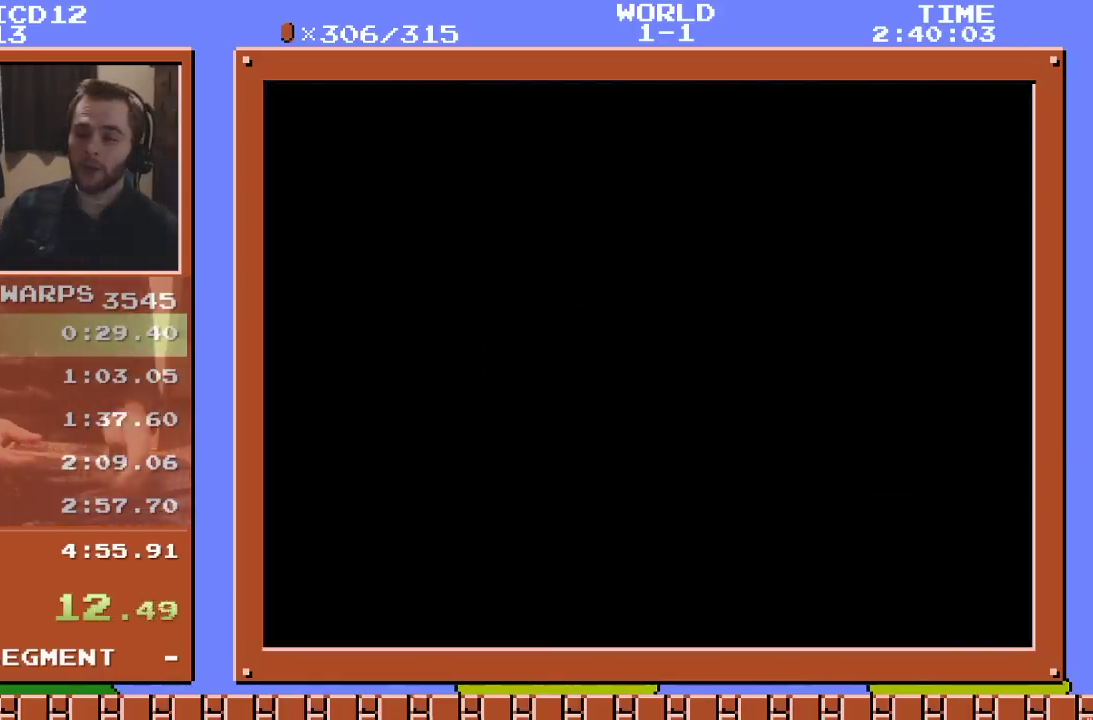
{"buttons": ["B", "DPAD_RIGHT"], "events": [[116, "A", "down"], [216, "DPAD_RIGHT", "down"], [233, "A", "up"], [266, "B", "down"]]}
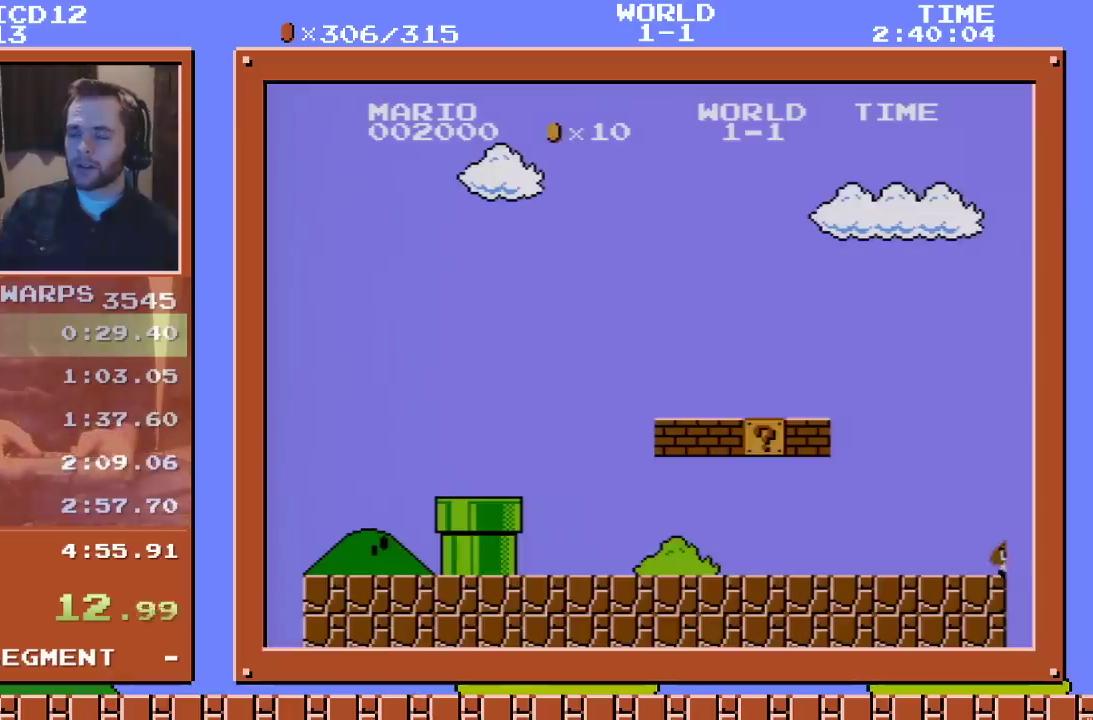
{"buttons": ["B", "DPAD_RIGHT"], "events": []}
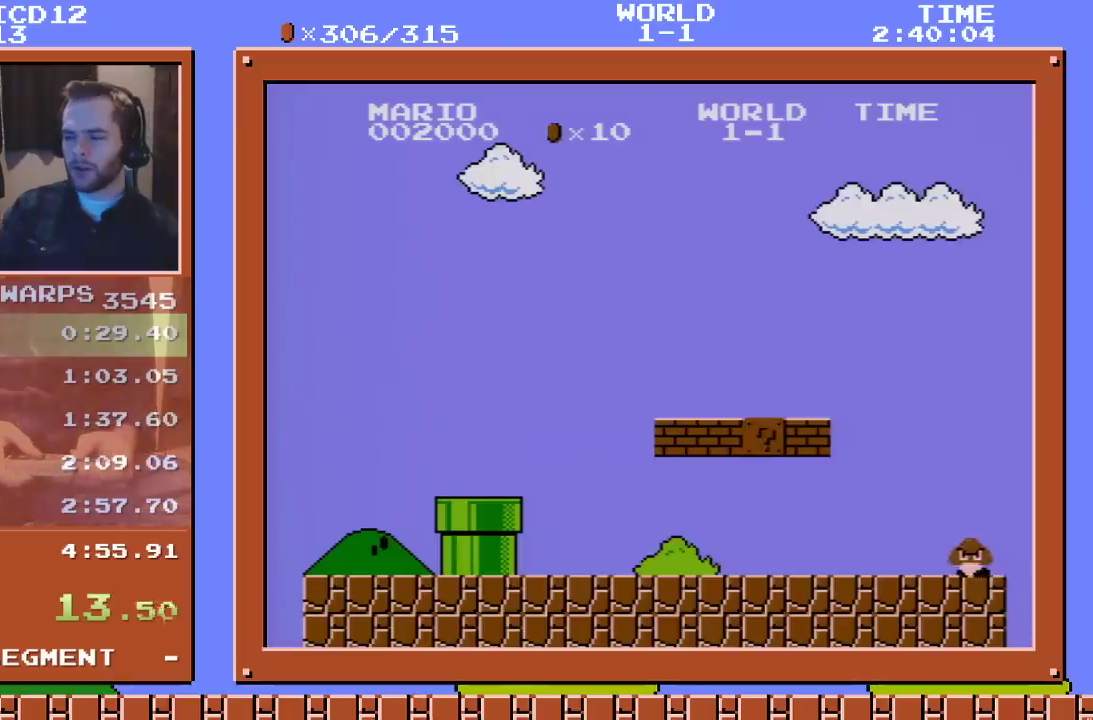
{"buttons": ["B", "DPAD_RIGHT"], "events": []}
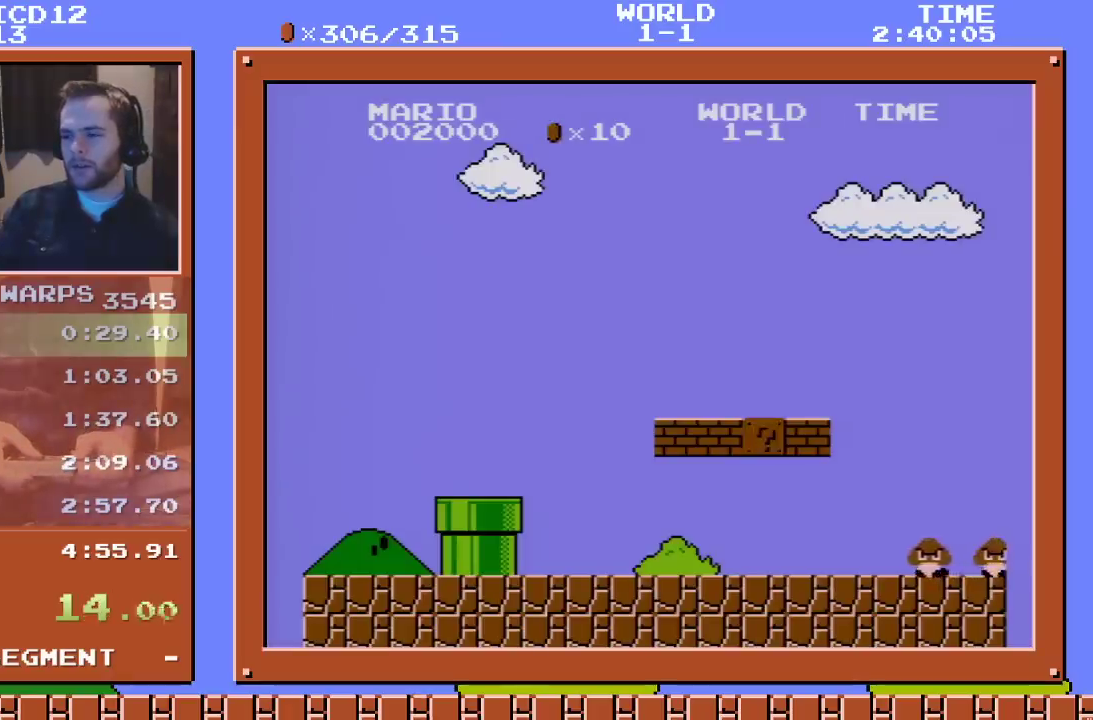
{"buttons": ["B", "DPAD_RIGHT"], "events": []}
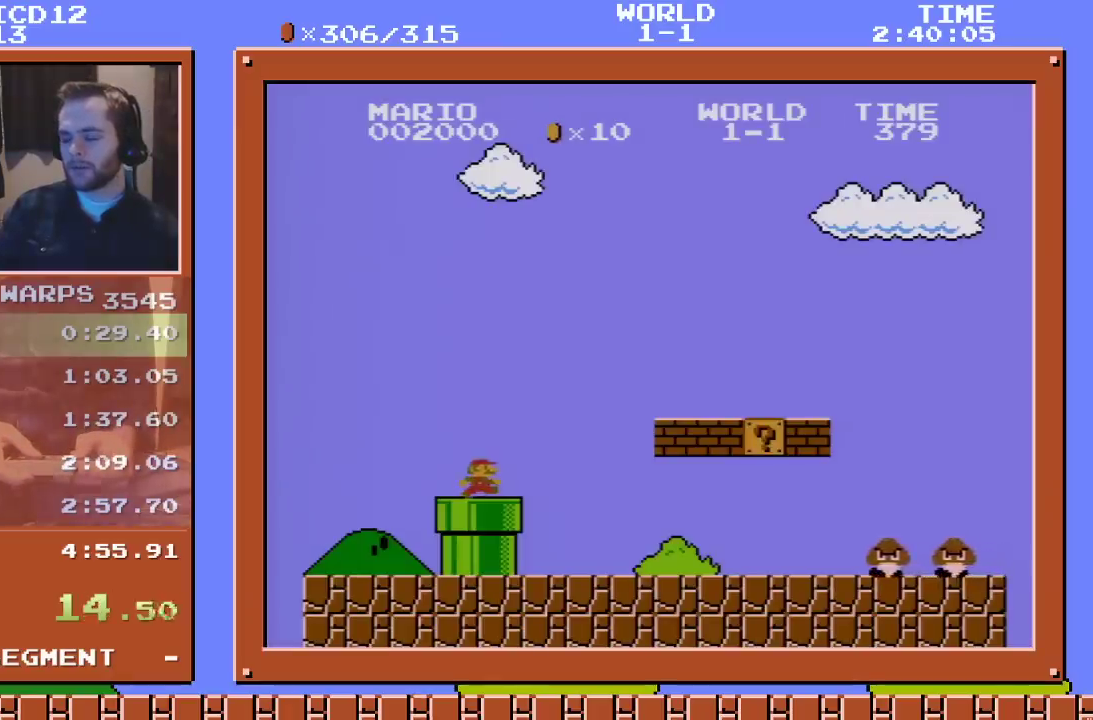
{"buttons": ["B", "DPAD_RIGHT"], "events": []}
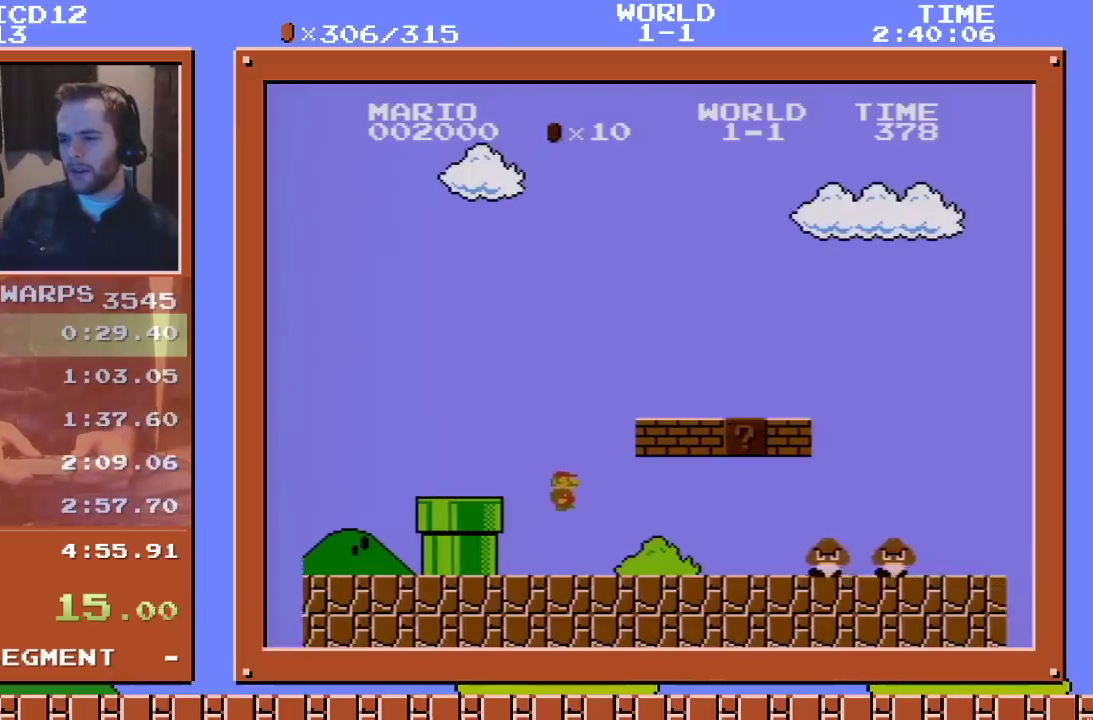
{"buttons": ["B", "DPAD_RIGHT"], "events": [[333, "A", "down"], [483, "A", "up"]]}
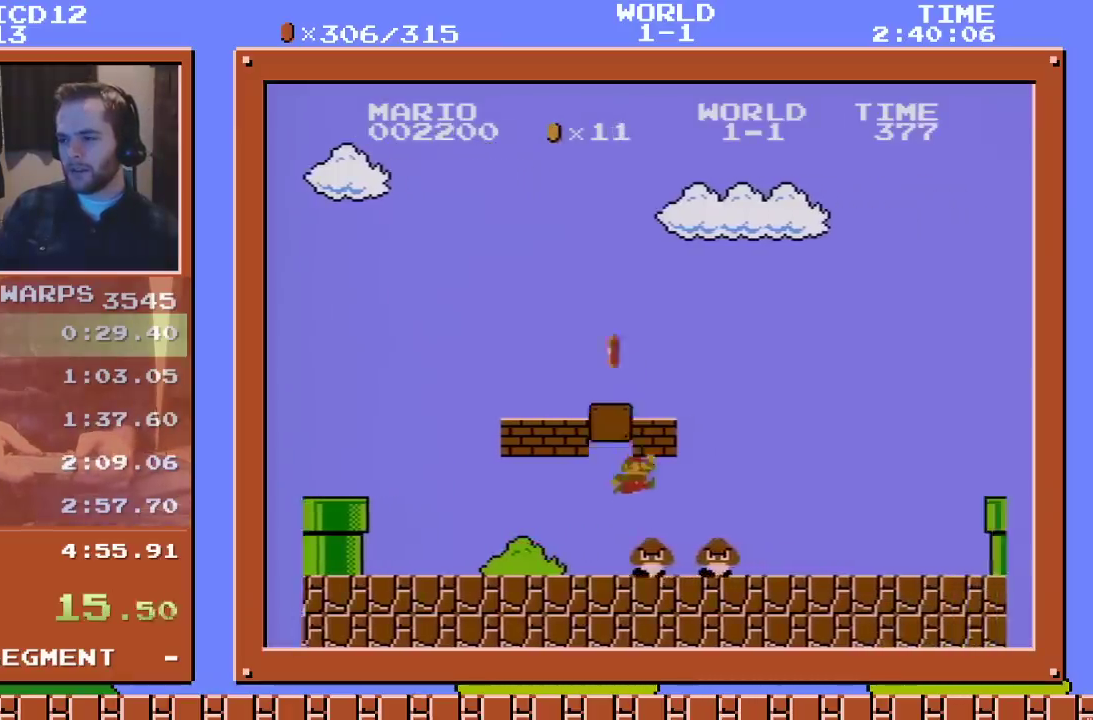
{"buttons": ["B", "DPAD_RIGHT"], "events": []}
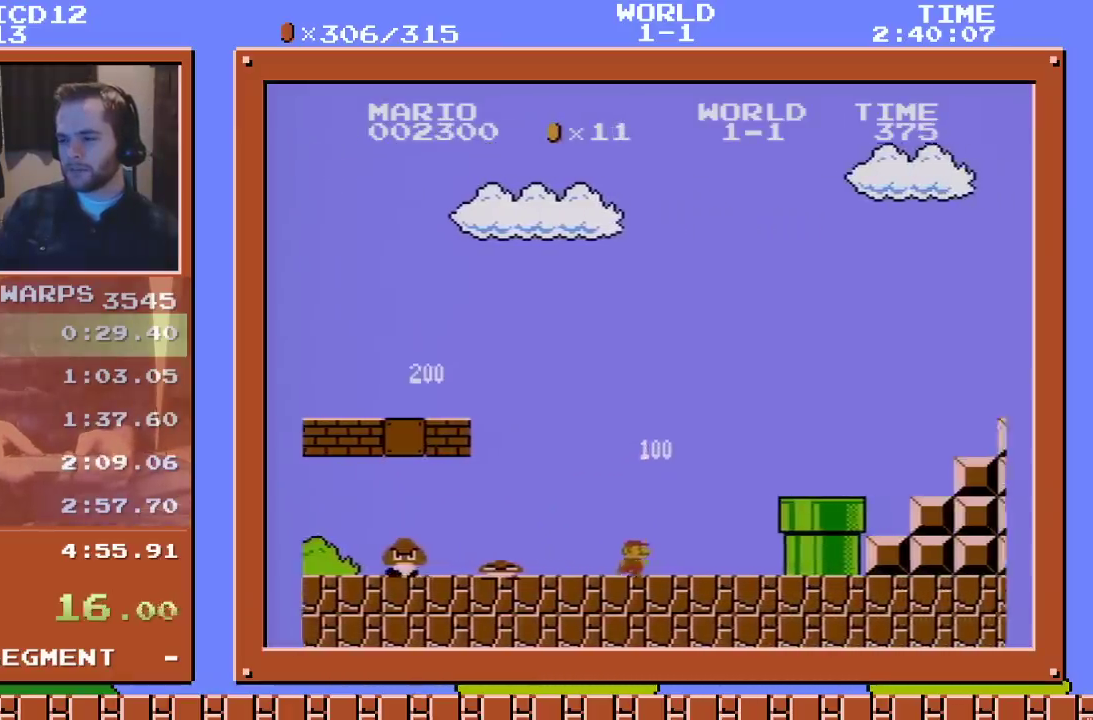
{"buttons": ["A", "B", "DPAD_RIGHT"], "events": [[50, "A", "down"], [133, "A", "up"], [433, "A", "down"]]}
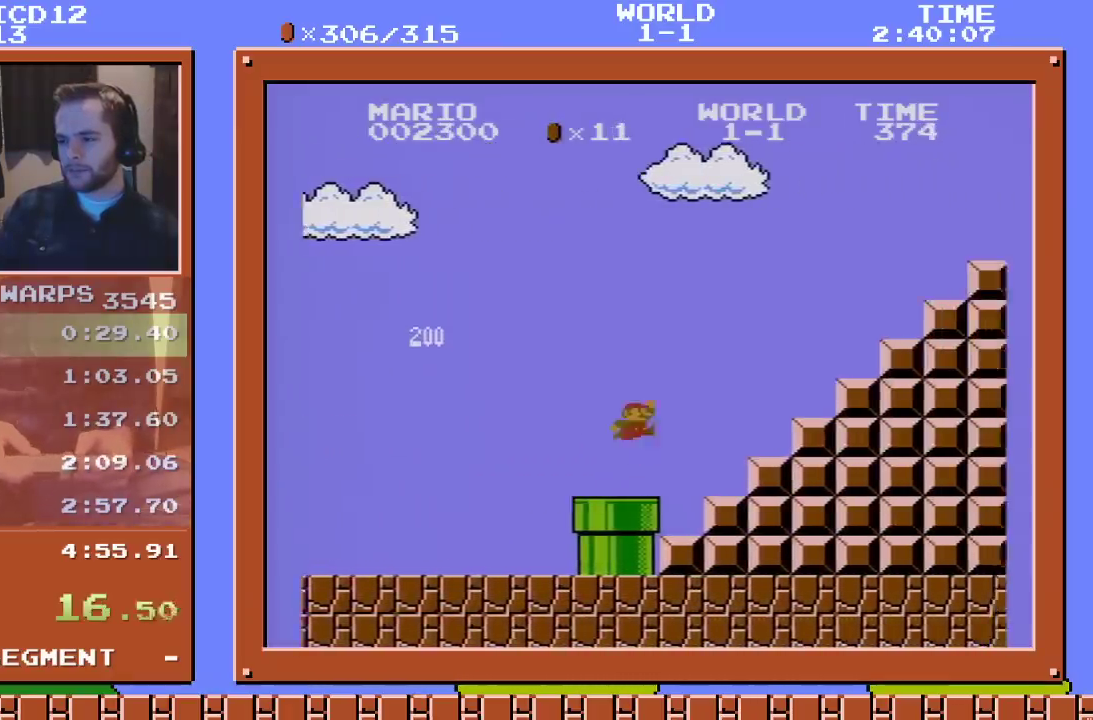
{"buttons": ["DPAD_RIGHT"], "events": [[416, "A", "up"], [450, "B", "up"]]}
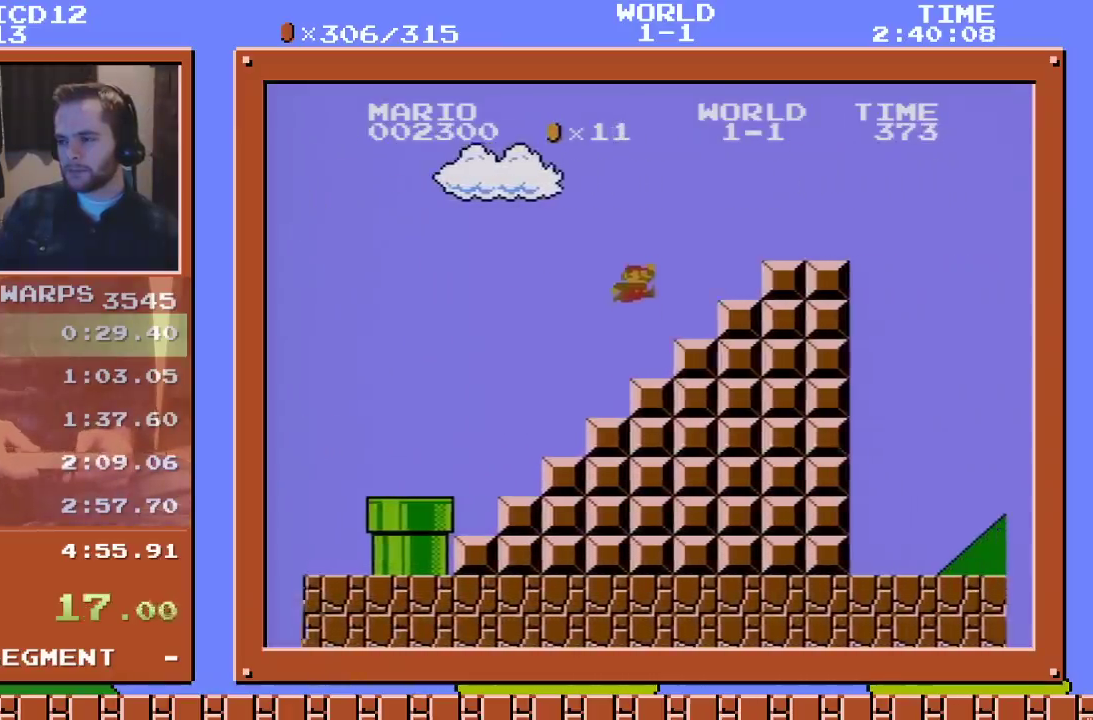
{"buttons": ["A", "B", "DPAD_RIGHT"], "events": [[100, "B", "down"], [133, "A", "down"]]}
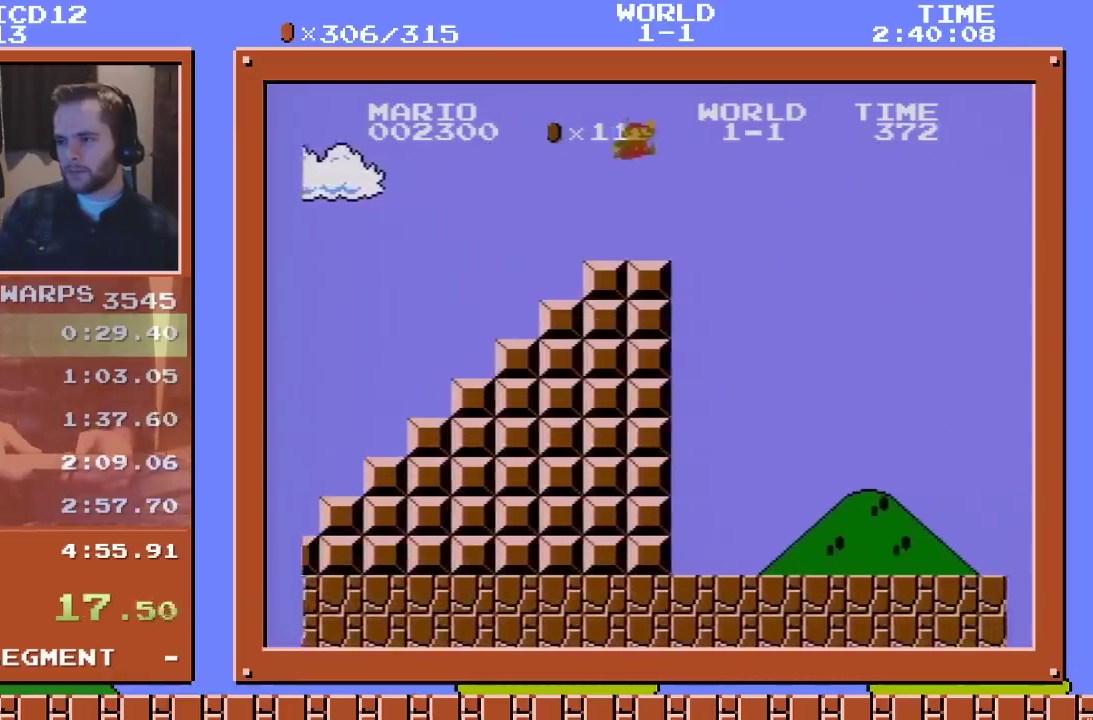
{"buttons": ["A", "B", "DPAD_RIGHT"], "events": []}
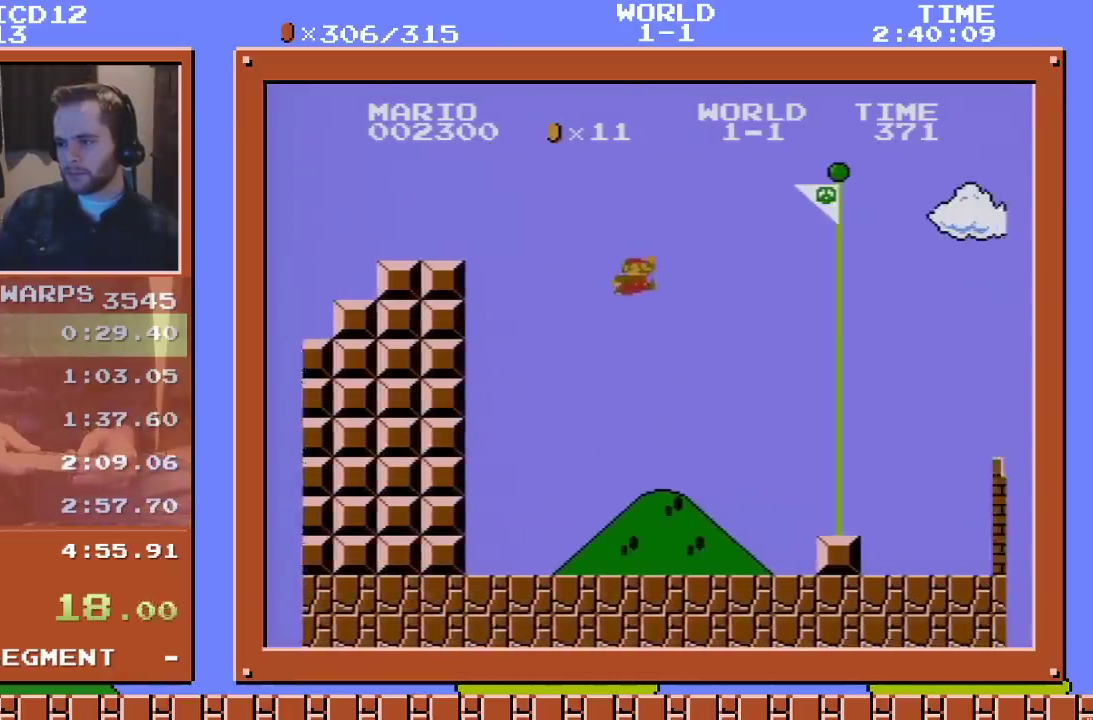
{"buttons": ["A"], "events": [[33, "B", "up"], [316, "A", "up"], [316, "DPAD_RIGHT", "up"], [433, "DPAD_LEFT", "down"], [500, "A", "down"], [500, "DPAD_LEFT", "up"]]}
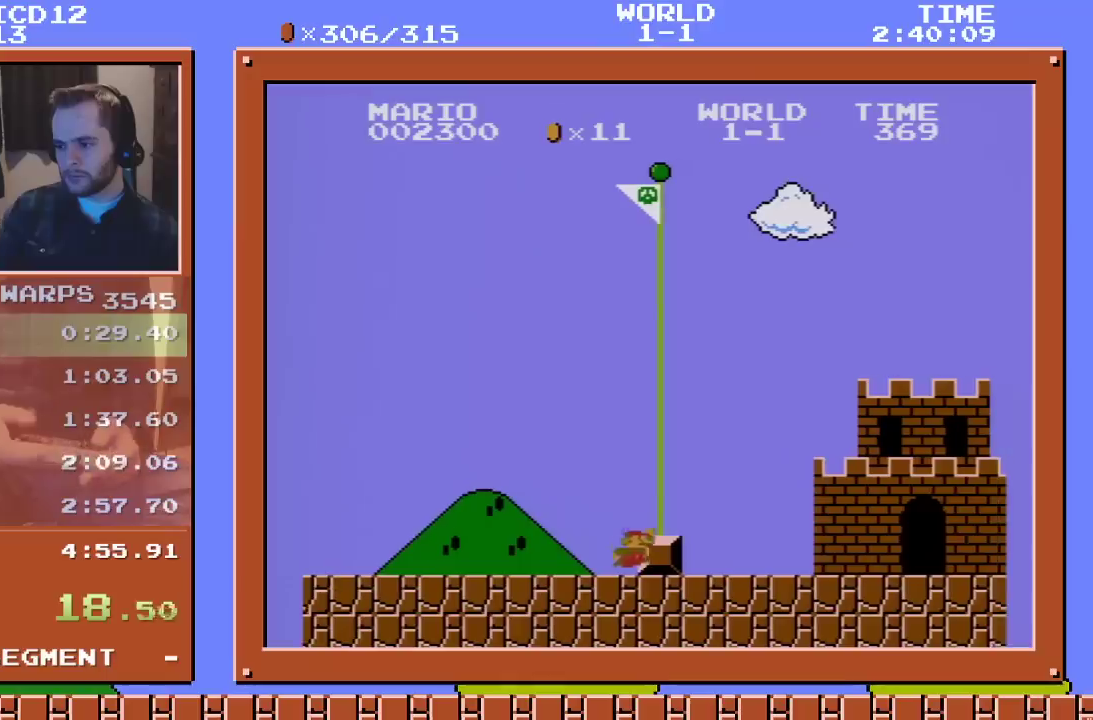
{"buttons": [], "events": [[116, "A", "up"]]}